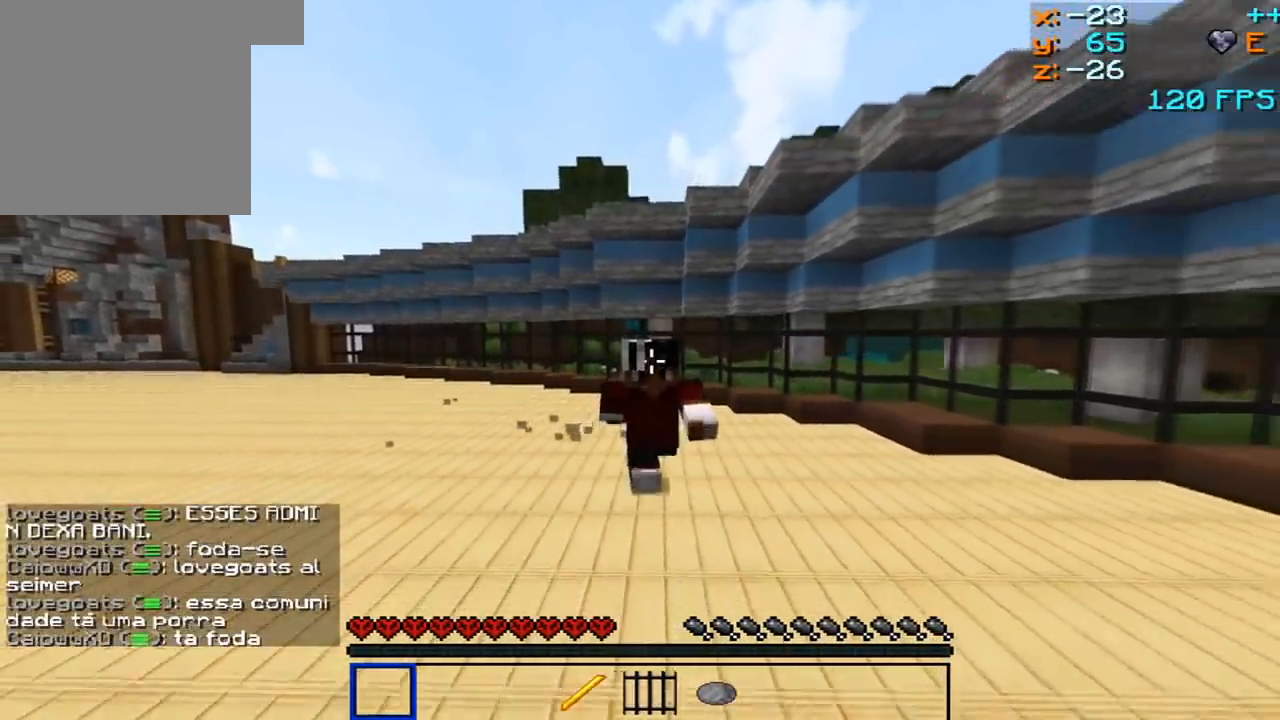
Gameplay with keyboard and mouse; each line is a JSON object with the keys and mouse buttons held at the frame after it. "events" lists presses ("down") and releases ("up") of "a", "d", "s", "w", "mouse_left" and "mouse_right" between this image and that frame as [ms after this image, input, new state], when the widget could be followed in between. "mouse_left", "mouse_right" = the "left", "right" buttons of the "mouse" list. No other keys are recorded. Fast repeated clicks can show as one long hold. Mouse movement is not recorded.
{"keys": ["w"], "mouse": ["left", "right"], "events": [[117, "mouse_right", "down"], [167, "mouse_right", "up"], [283, "mouse_right", "down"], [467, "mouse_left", "down"]]}
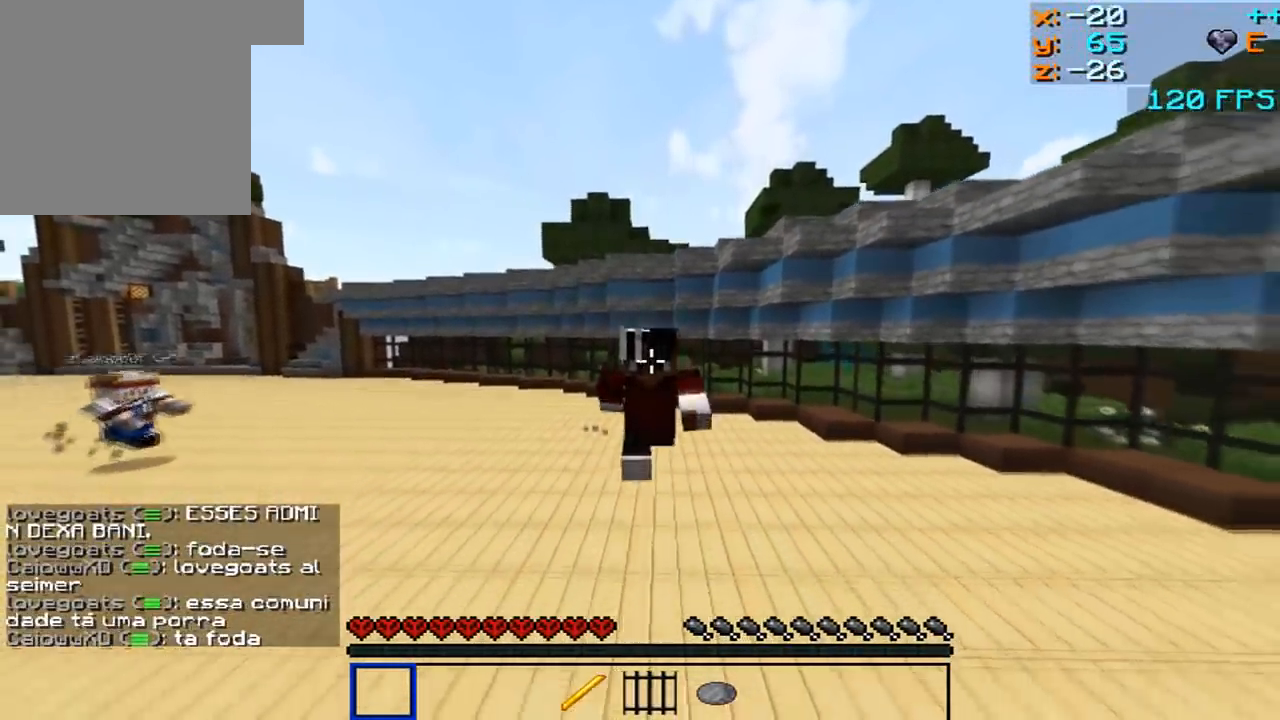
{"keys": ["w"], "mouse": ["right"], "events": [[67, "mouse_left", "up"], [117, "mouse_left", "down"], [217, "mouse_left", "up"]]}
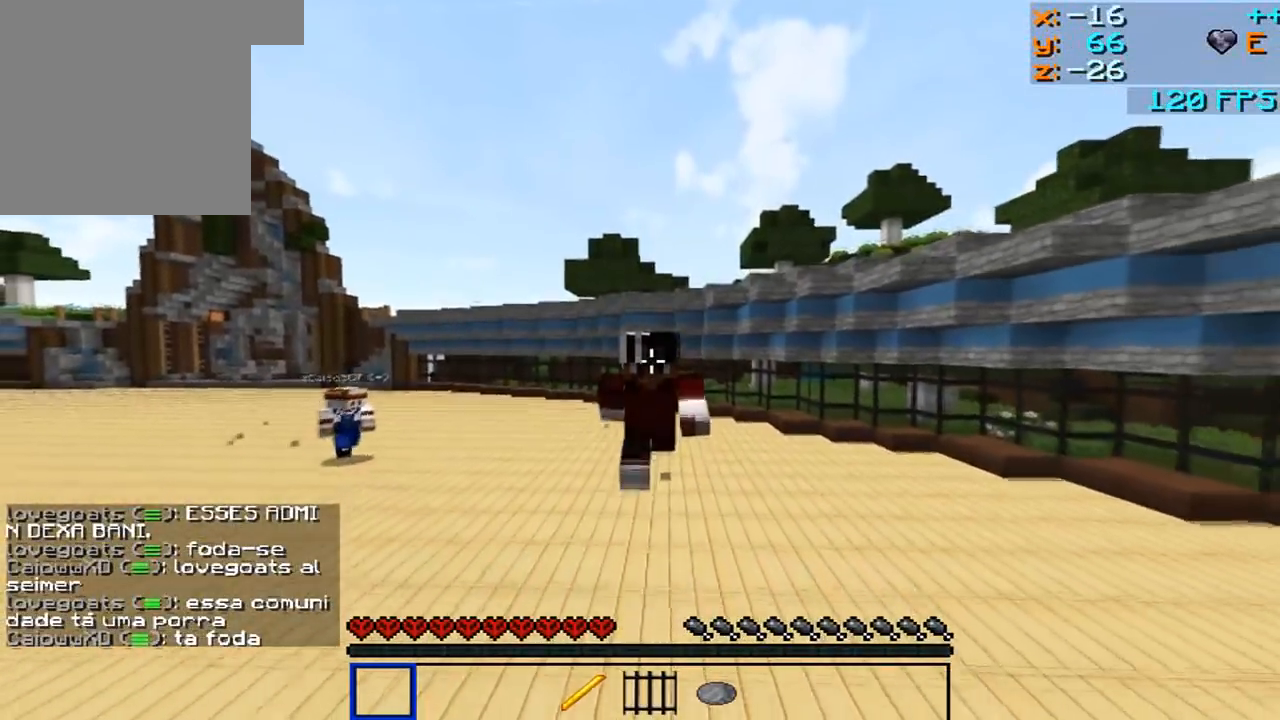
{"keys": ["w"], "mouse": ["left", "right"], "events": [[233, "mouse_left", "down"]]}
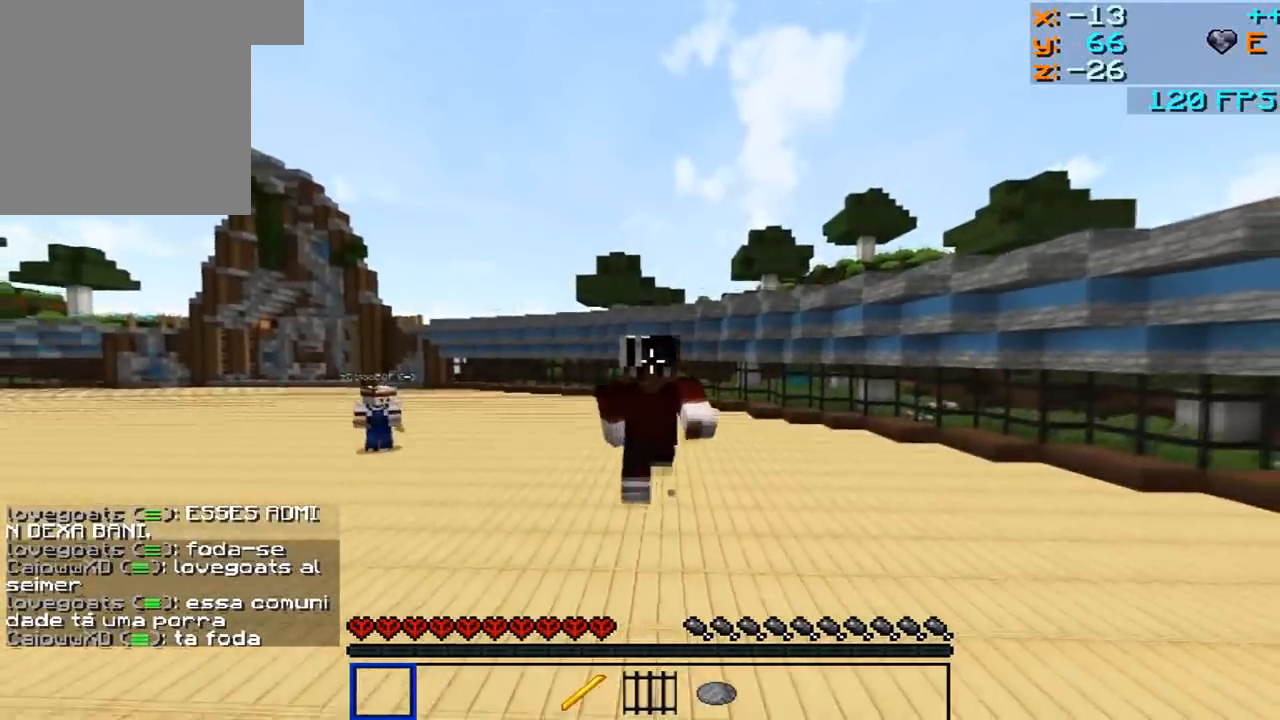
{"keys": ["w"], "mouse": ["left", "right"], "events": []}
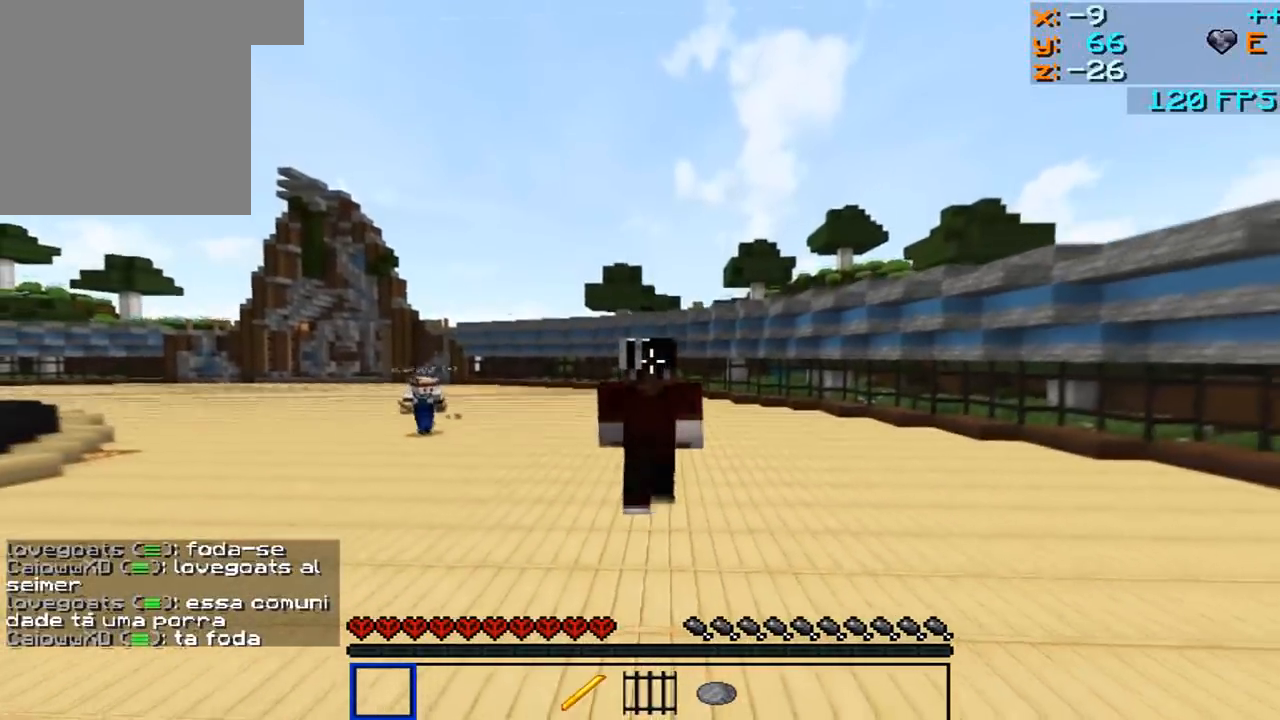
{"keys": ["w"], "mouse": [], "events": [[67, "mouse_left", "up"], [117, "mouse_right", "up"]]}
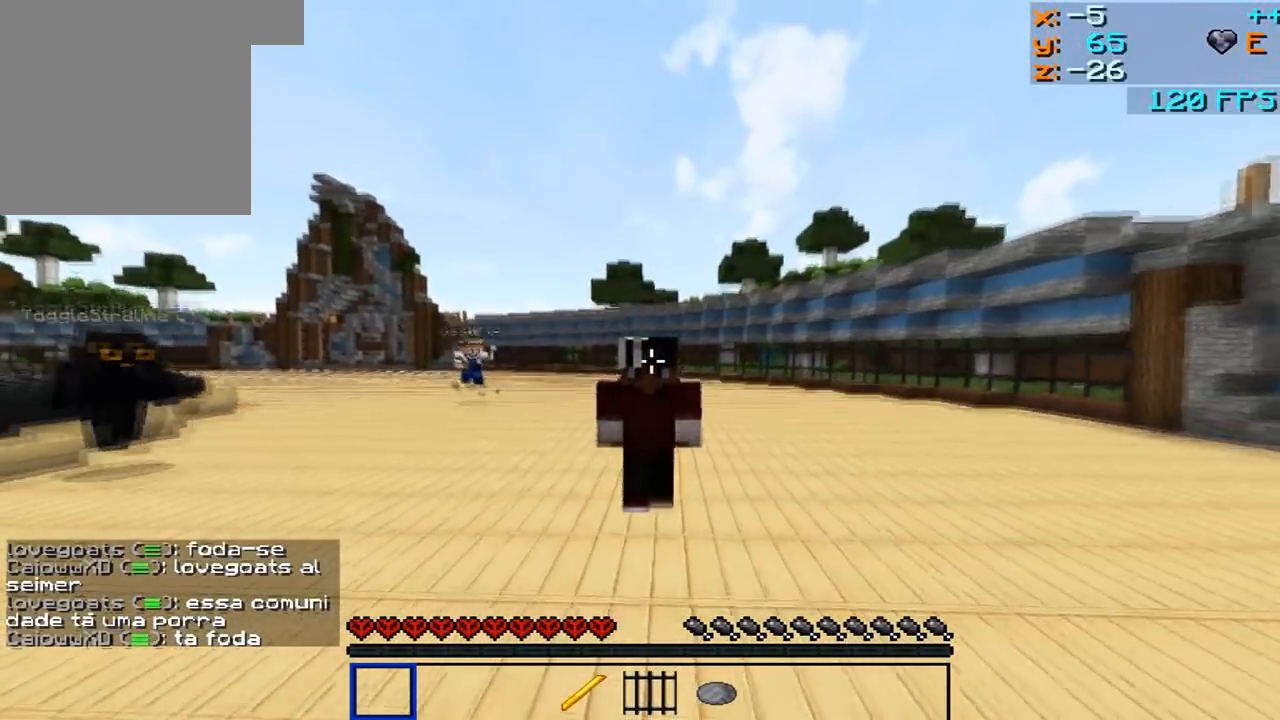
{"keys": ["w"], "mouse": ["left"], "events": [[67, "mouse_left", "down"], [167, "mouse_left", "up"], [217, "mouse_left", "down"], [267, "mouse_left", "up"], [317, "mouse_left", "down"], [367, "mouse_left", "up"], [467, "mouse_left", "down"]]}
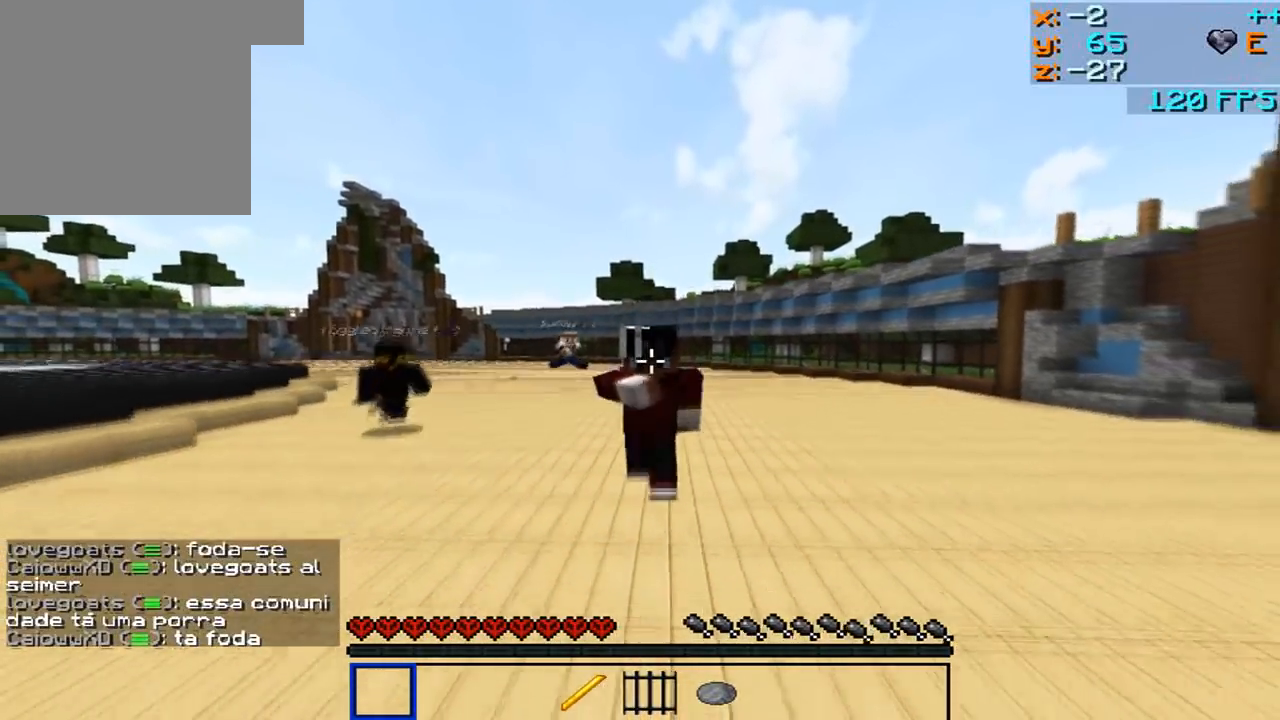
{"keys": ["w"], "mouse": ["left"], "events": [[17, "mouse_left", "up"], [117, "mouse_left", "down"], [183, "mouse_left", "up"], [267, "mouse_left", "down"], [383, "mouse_left", "up"], [467, "mouse_left", "down"]]}
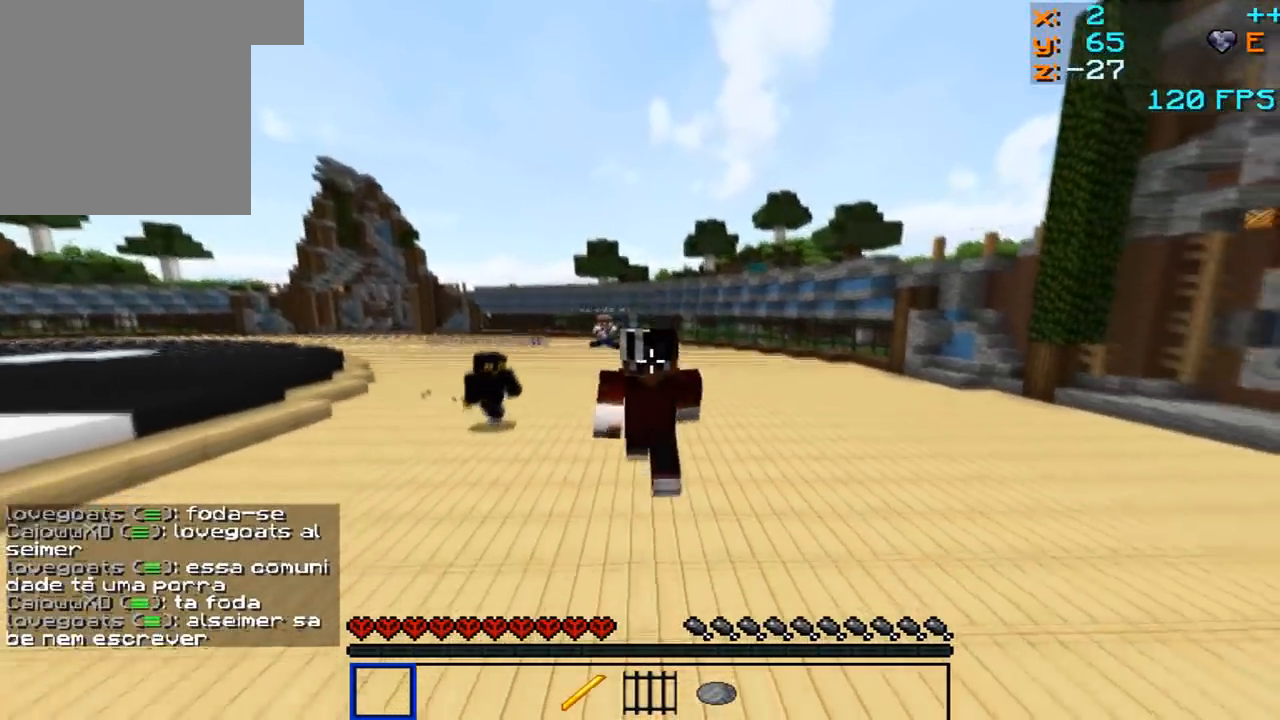
{"keys": ["w"], "mouse": [], "events": [[33, "mouse_left", "up"], [117, "mouse_left", "down"], [217, "mouse_left", "up"]]}
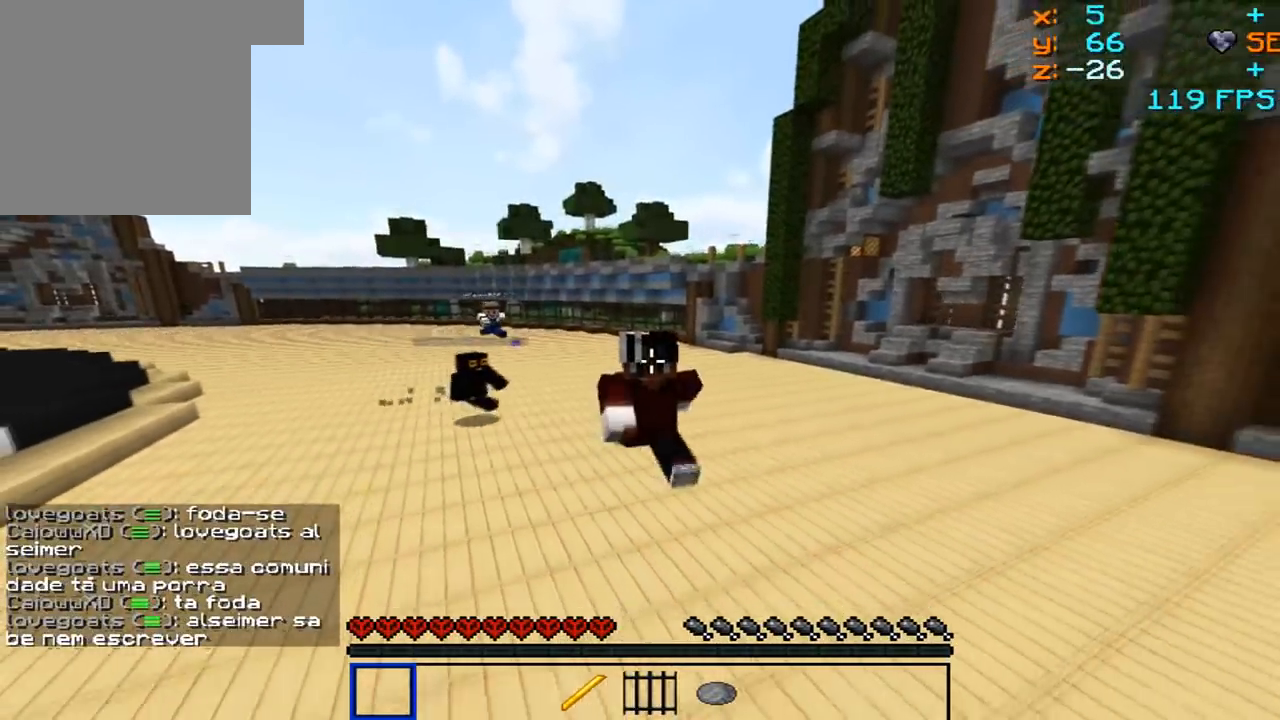
{"keys": ["w"], "mouse": ["left"], "events": [[167, "mouse_left", "down"], [217, "mouse_left", "up"], [267, "mouse_left", "down"], [367, "mouse_left", "up"], [417, "mouse_left", "down"]]}
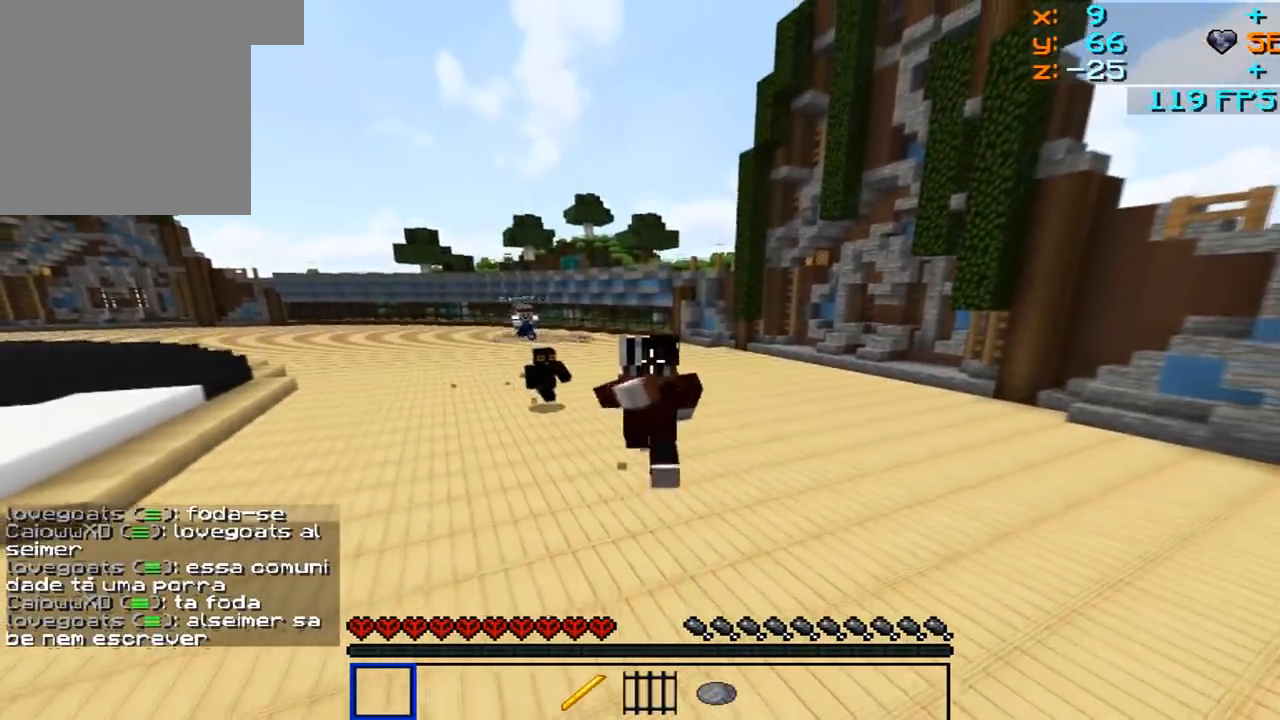
{"keys": ["w"], "mouse": [], "events": [[17, "mouse_left", "up"], [267, "mouse_left", "down"], [417, "mouse_left", "up"]]}
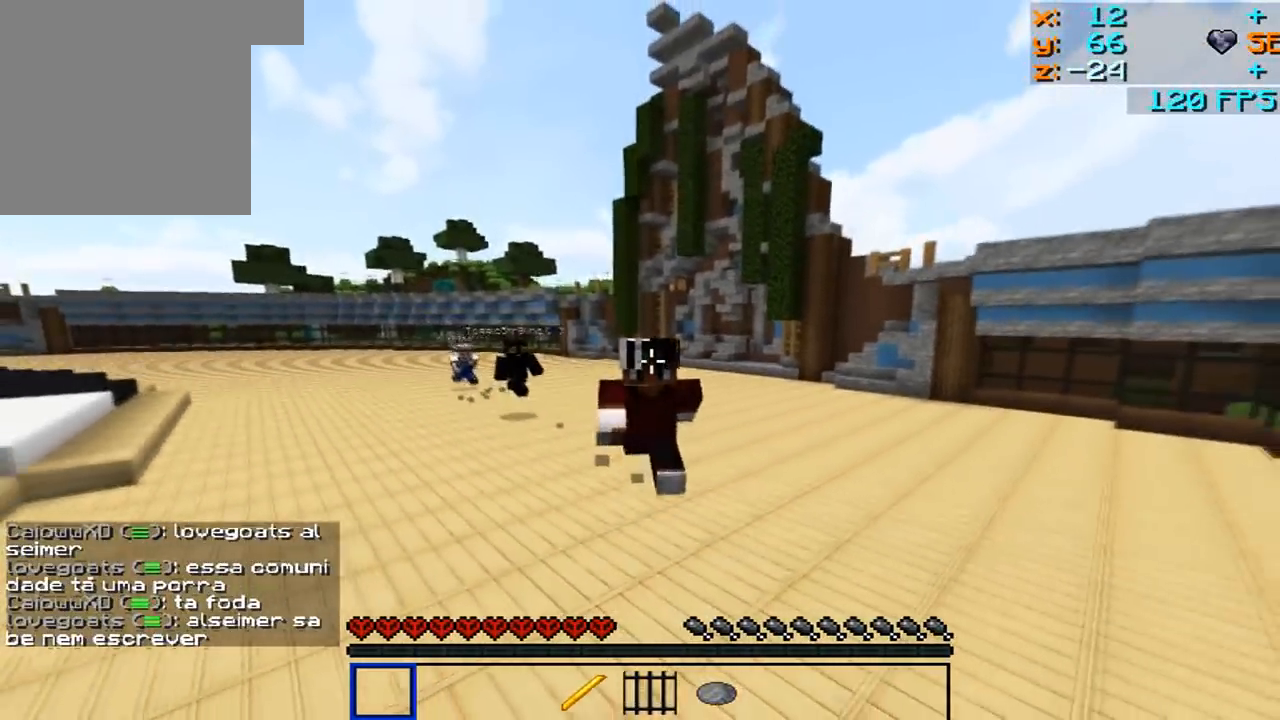
{"keys": ["w"], "mouse": ["left"], "events": [[117, "mouse_left", "down"], [217, "mouse_left", "up"], [267, "mouse_left", "down"], [367, "mouse_left", "up"], [417, "mouse_left", "down"]]}
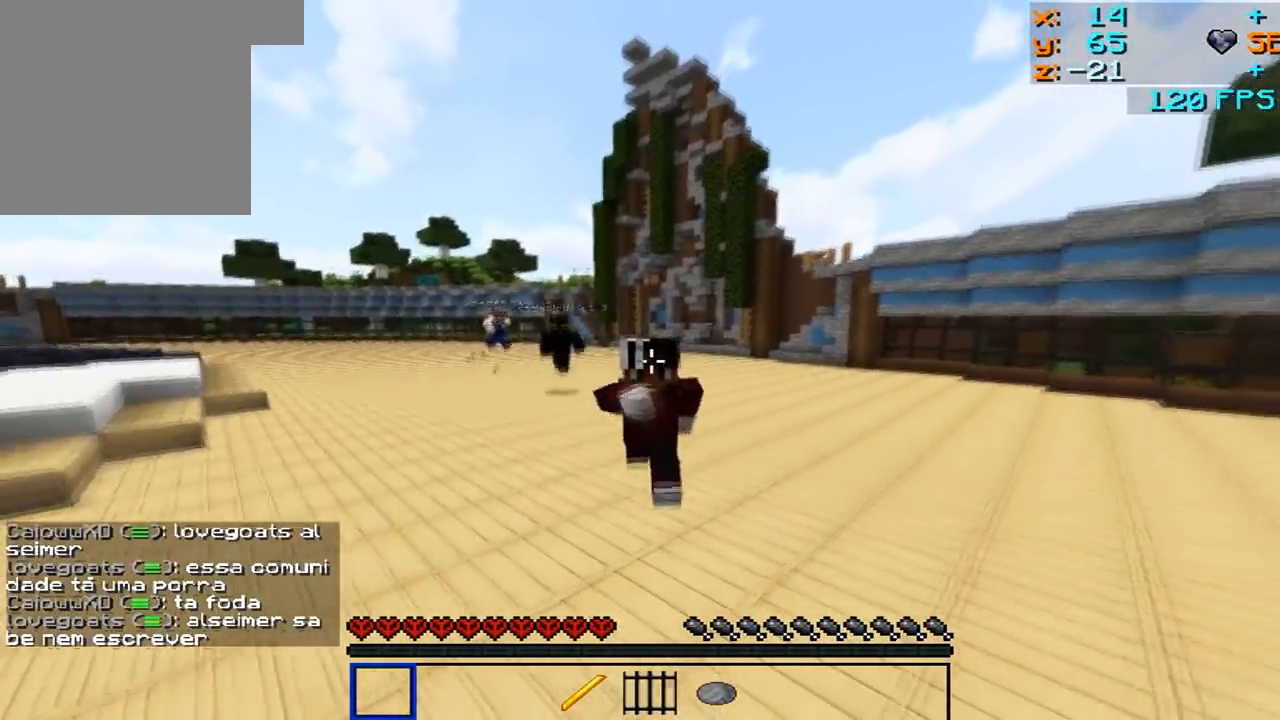
{"keys": ["w"], "mouse": [], "events": [[17, "mouse_left", "up"]]}
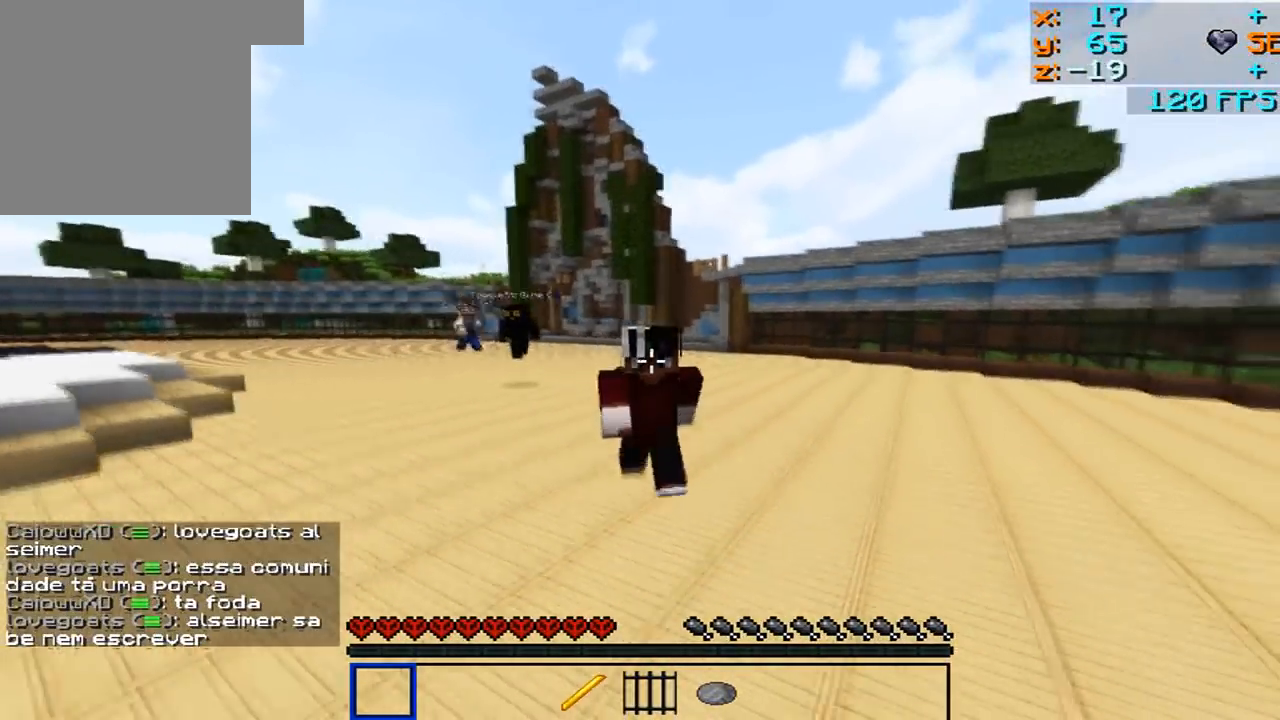
{"keys": ["w"], "mouse": [], "events": [[117, "mouse_left", "down"], [217, "mouse_left", "up"], [267, "mouse_left", "down"], [317, "mouse_left", "up"], [367, "mouse_left", "down"], [417, "mouse_left", "up"]]}
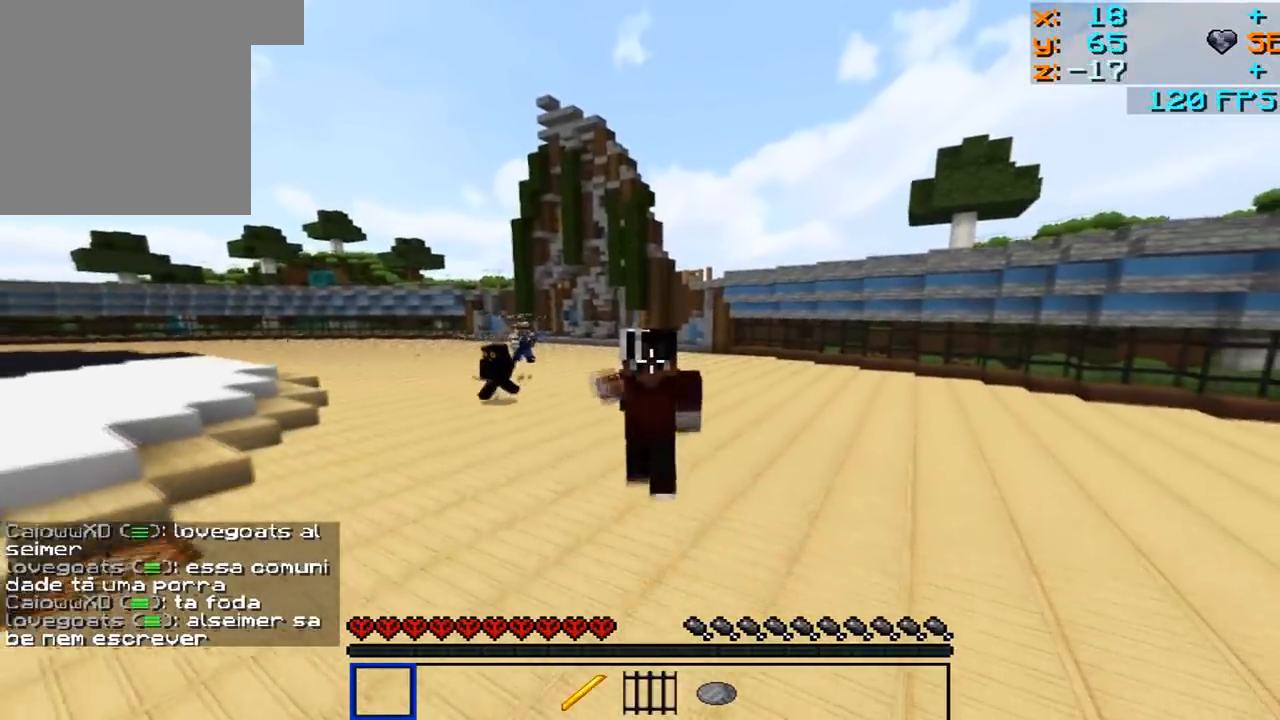
{"keys": ["w"], "mouse": ["left"], "events": [[117, "mouse_left", "down"], [167, "mouse_left", "up"], [217, "mouse_left", "down"], [267, "mouse_left", "up"], [317, "mouse_left", "down"], [367, "mouse_left", "up"], [467, "mouse_left", "down"]]}
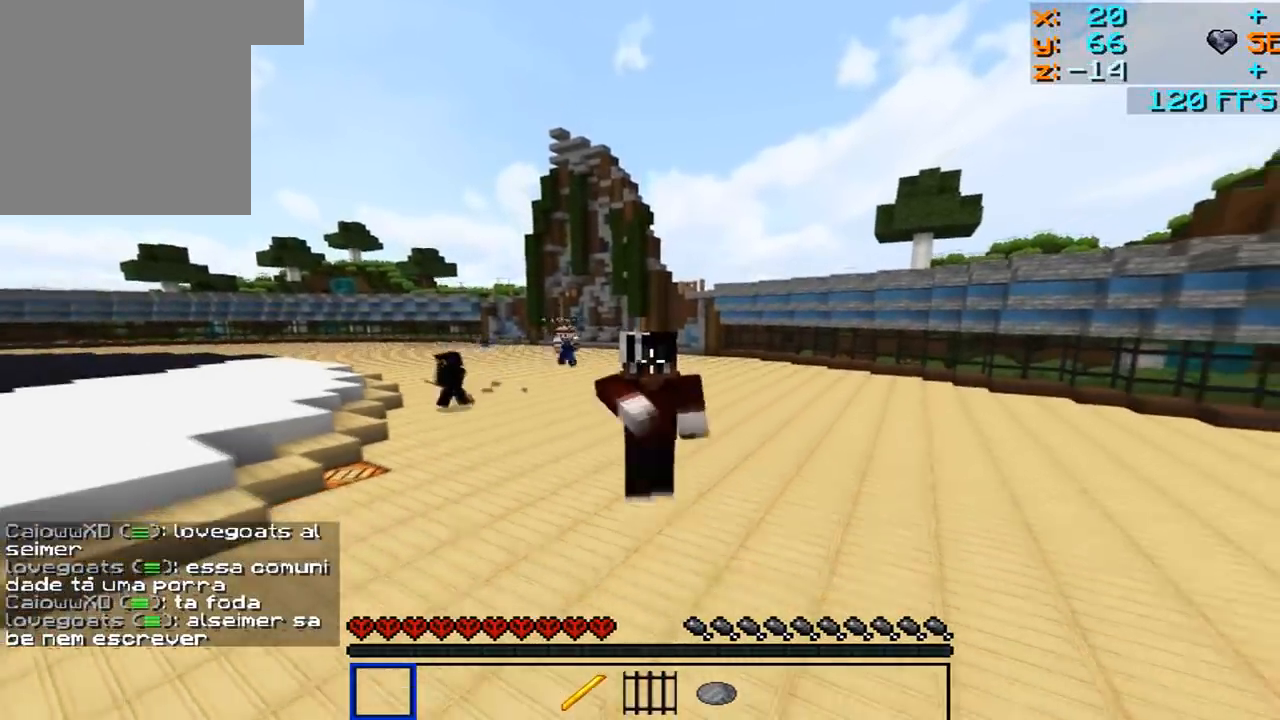
{"keys": ["w"], "mouse": [], "events": [[17, "mouse_left", "up"]]}
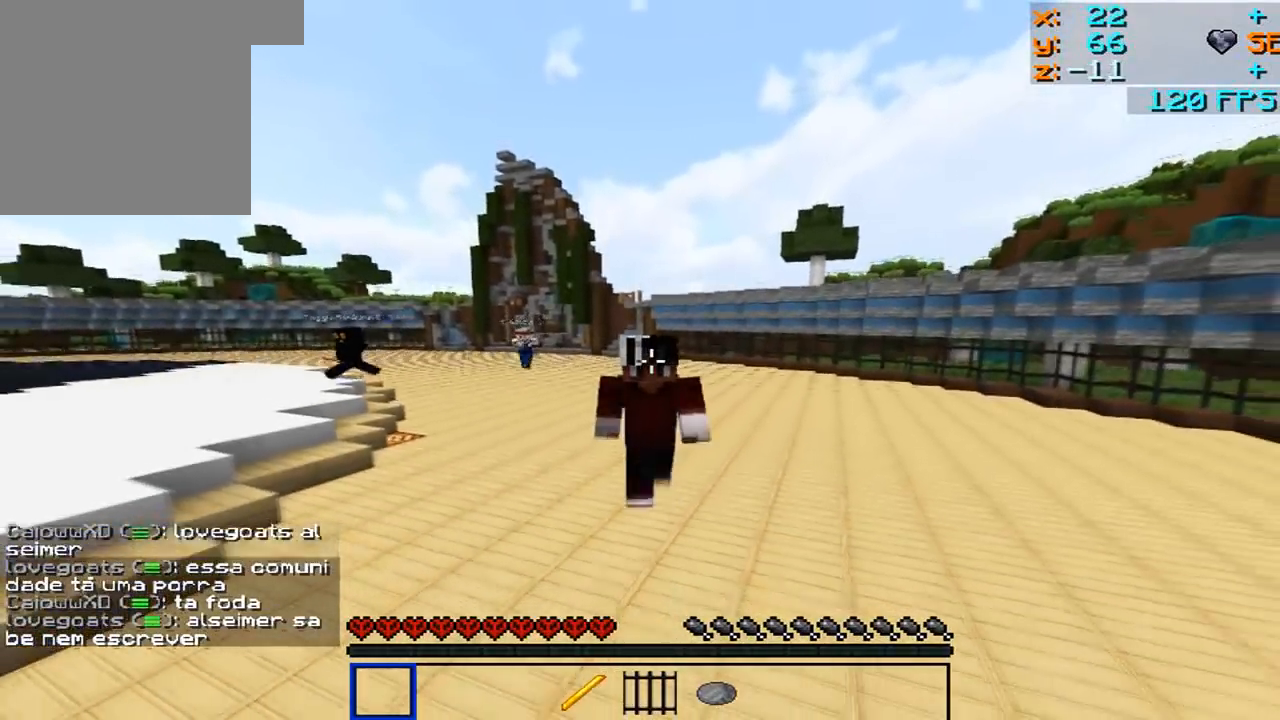
{"keys": ["w"], "mouse": [], "events": []}
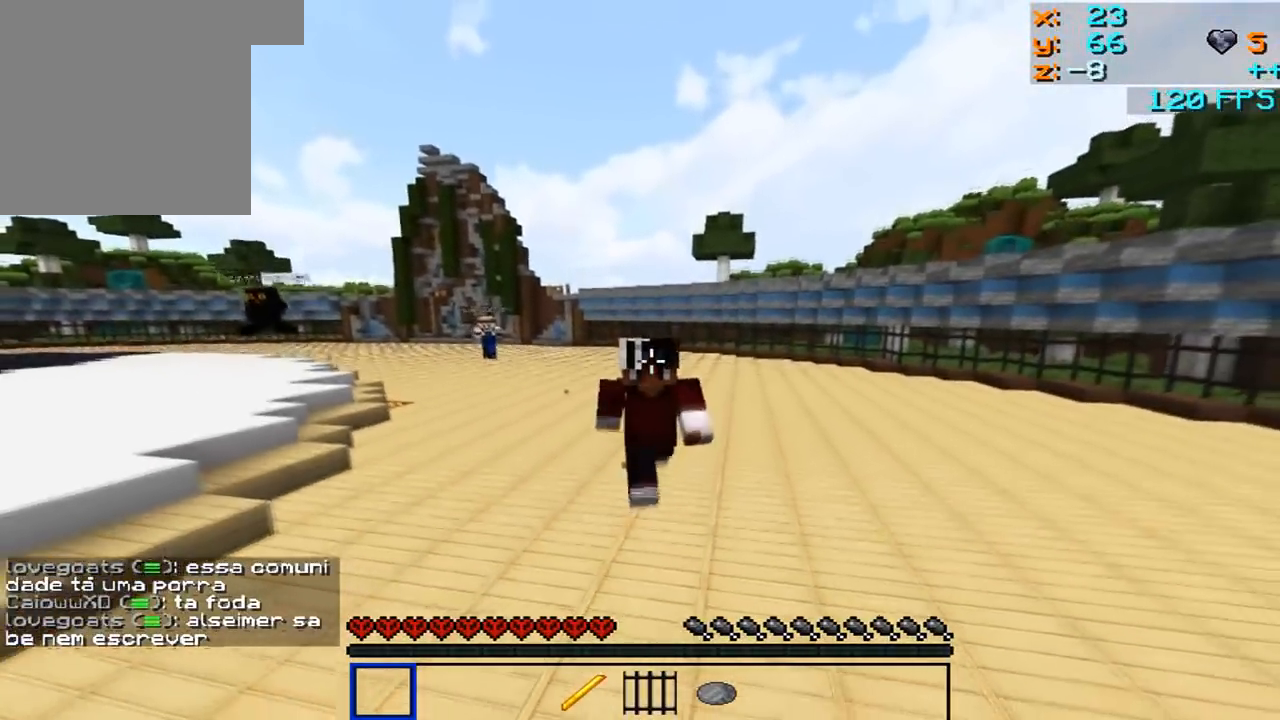
{"keys": ["w"], "mouse": [], "events": []}
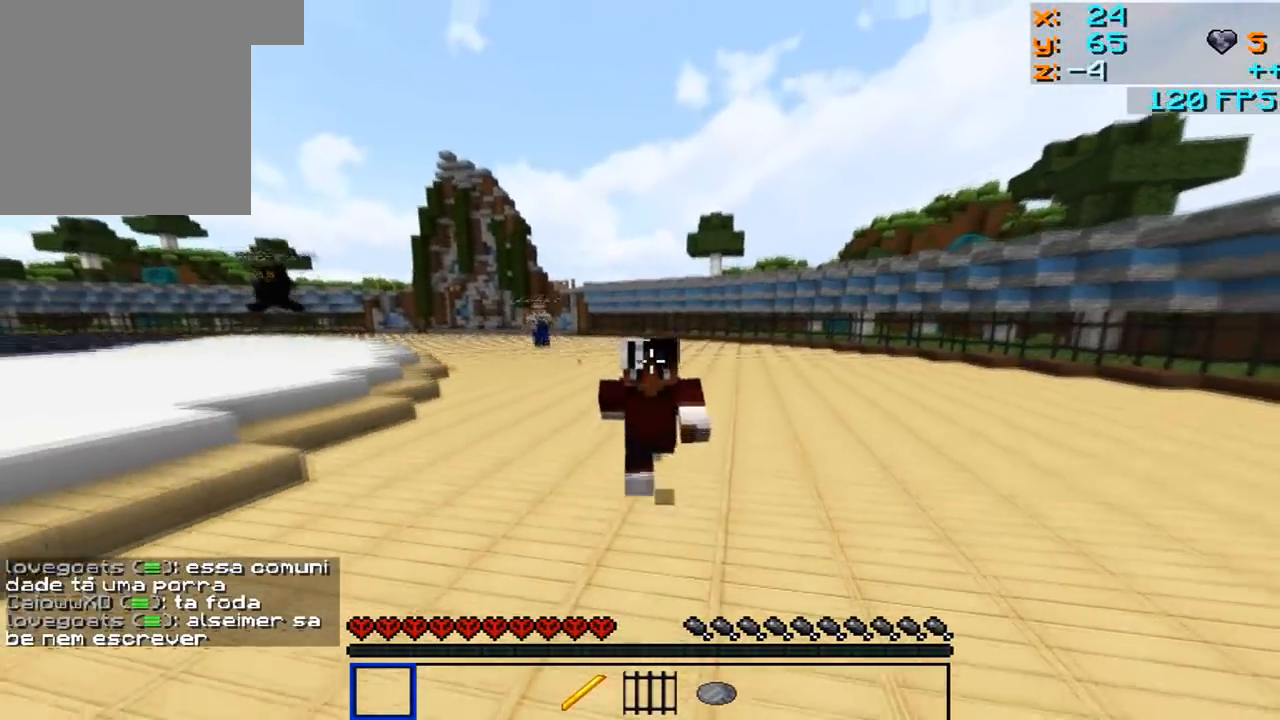
{"keys": ["w"], "mouse": [], "events": []}
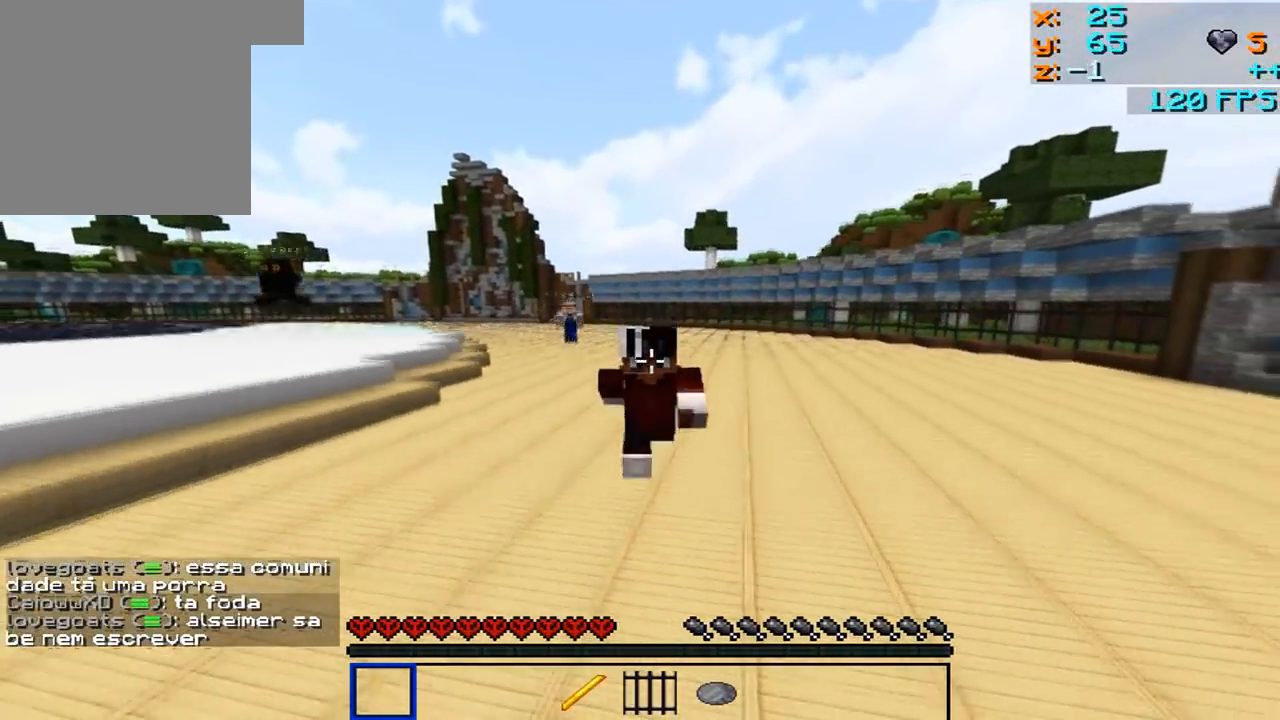
{"keys": ["d", "w"], "mouse": [], "events": [[417, "d", "down"]]}
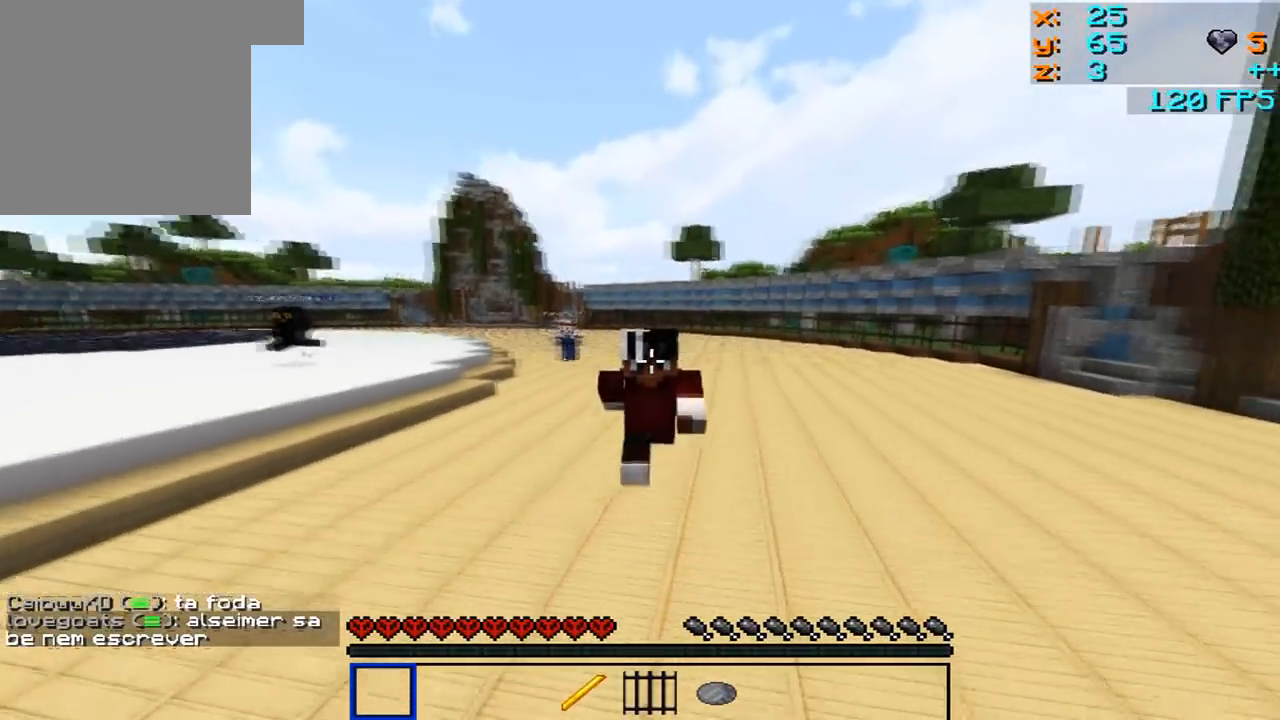
{"keys": ["w"], "mouse": [], "events": [[117, "d", "up"]]}
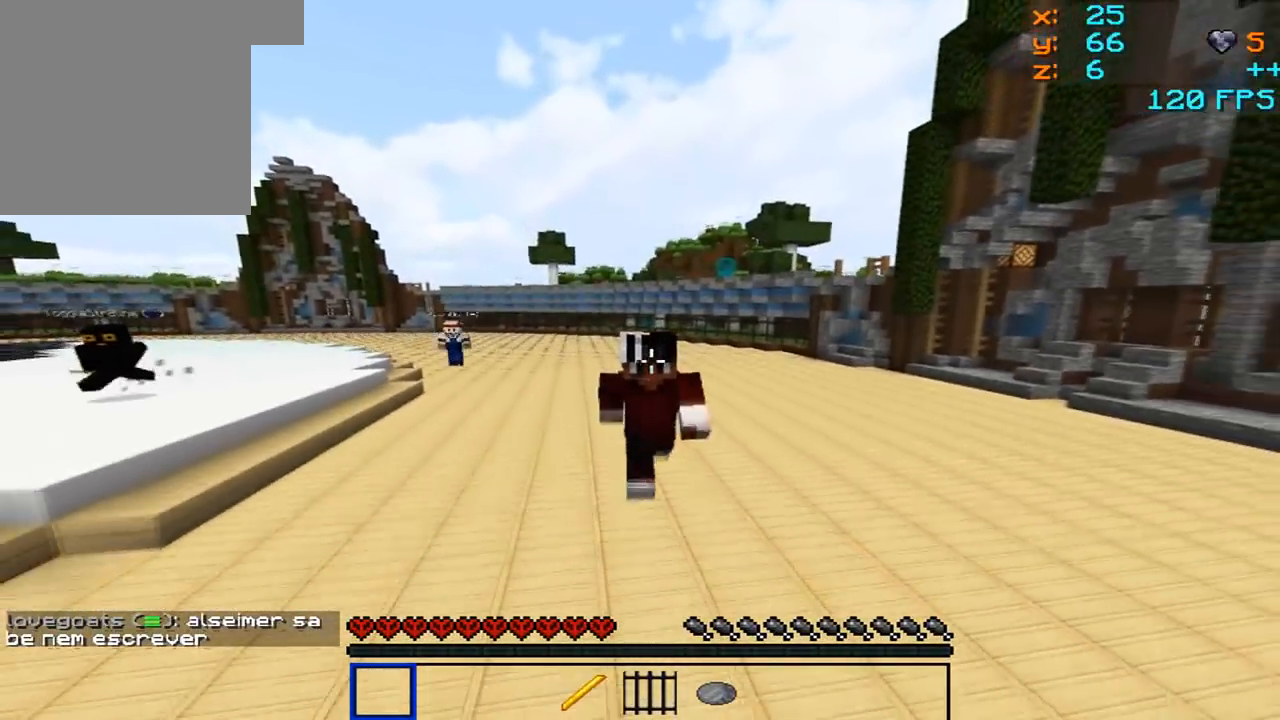
{"keys": ["w"], "mouse": [], "events": []}
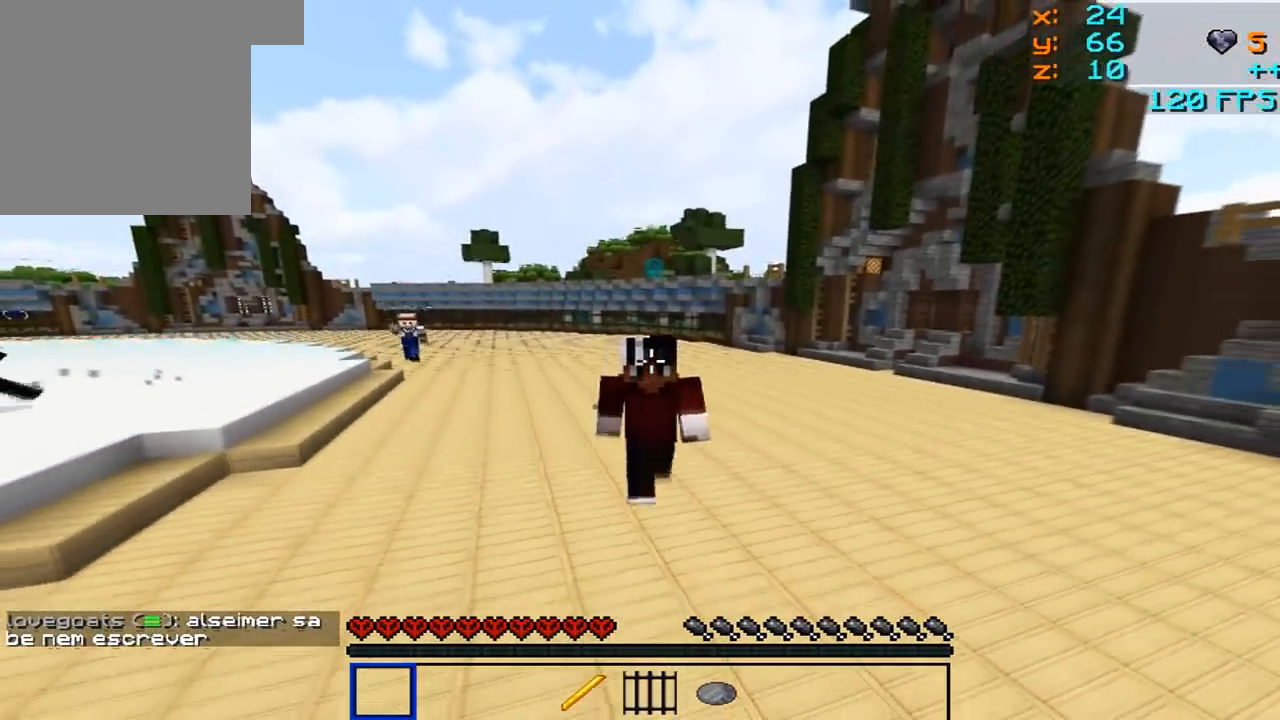
{"keys": ["d", "w"], "mouse": [], "events": [[317, "d", "down"]]}
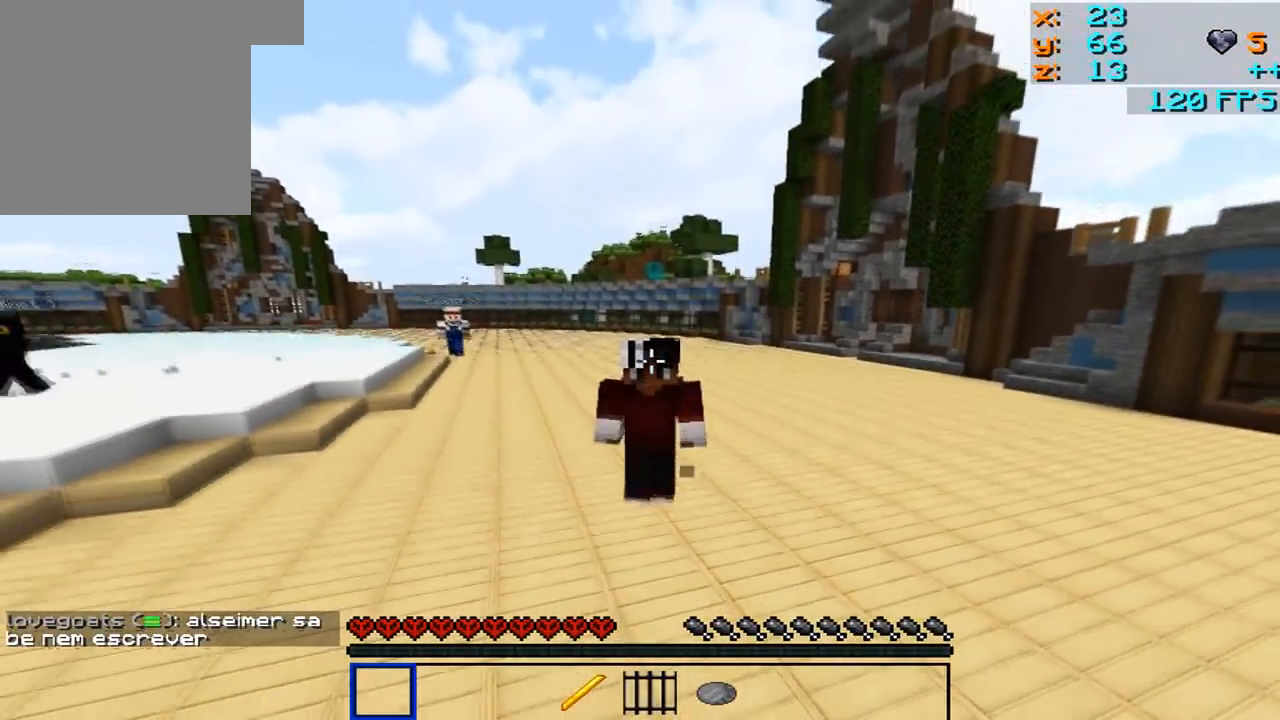
{"keys": ["d", "w"], "mouse": [], "events": []}